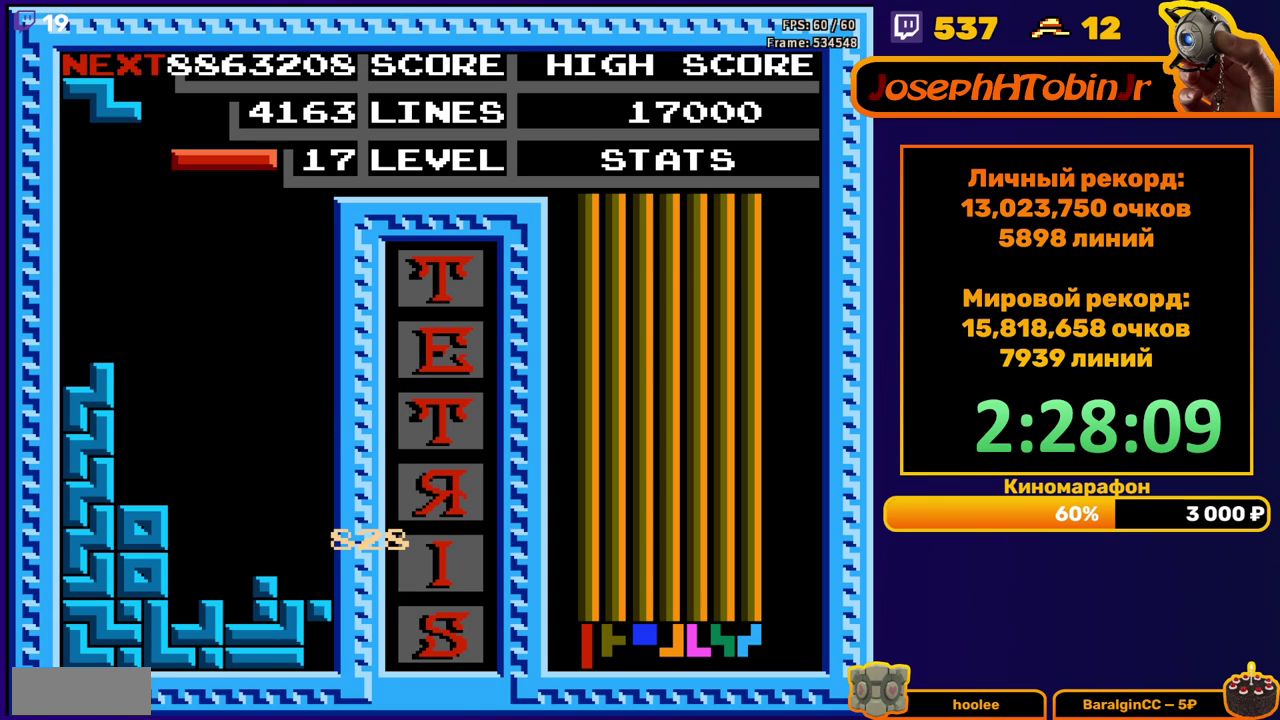
Gameplay with a controller (Nintendo layout); each line is a JSON object with the inputs held at the frame after it. "events" lists button and stick changes between this image and that frame as [ms after this image, input, new state], when the widget could be followed in between. Not read: L3 R3.
{"buttons": [], "events": [[117, "B", "down"], [217, "B", "up"], [383, "DPAD_RIGHT", "down"], [450, "DPAD_RIGHT", "up"]]}
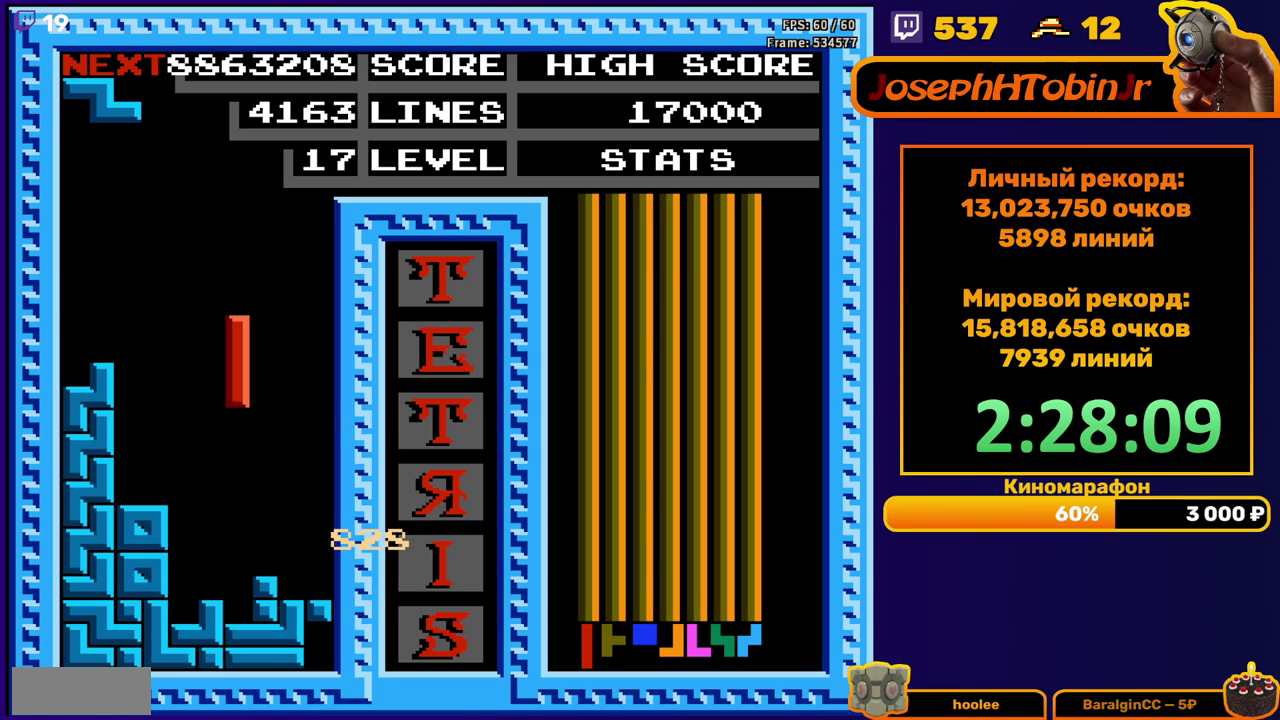
{"buttons": ["DPAD_DOWN"], "events": [[67, "DPAD_DOWN", "down"], [283, "DPAD_DOWN", "up"], [350, "A", "down"], [383, "DPAD_DOWN", "down"], [467, "A", "up"]]}
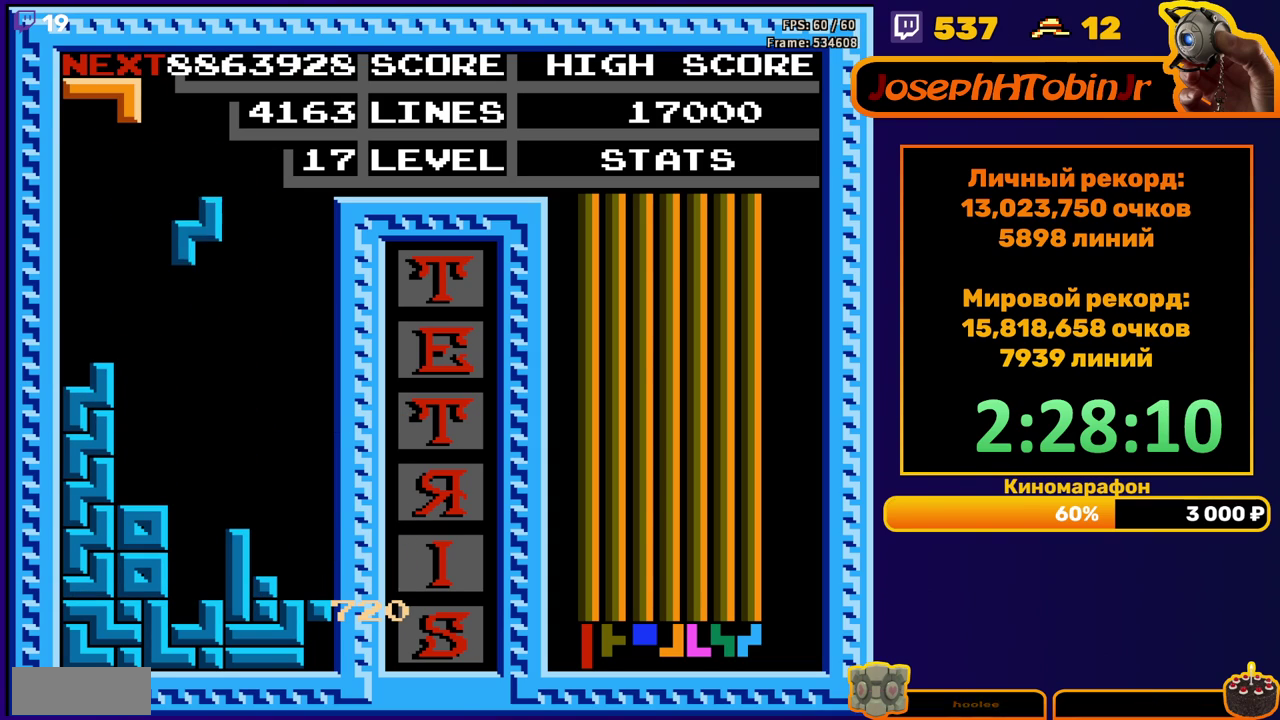
{"buttons": [], "events": [[367, "DPAD_DOWN", "up"]]}
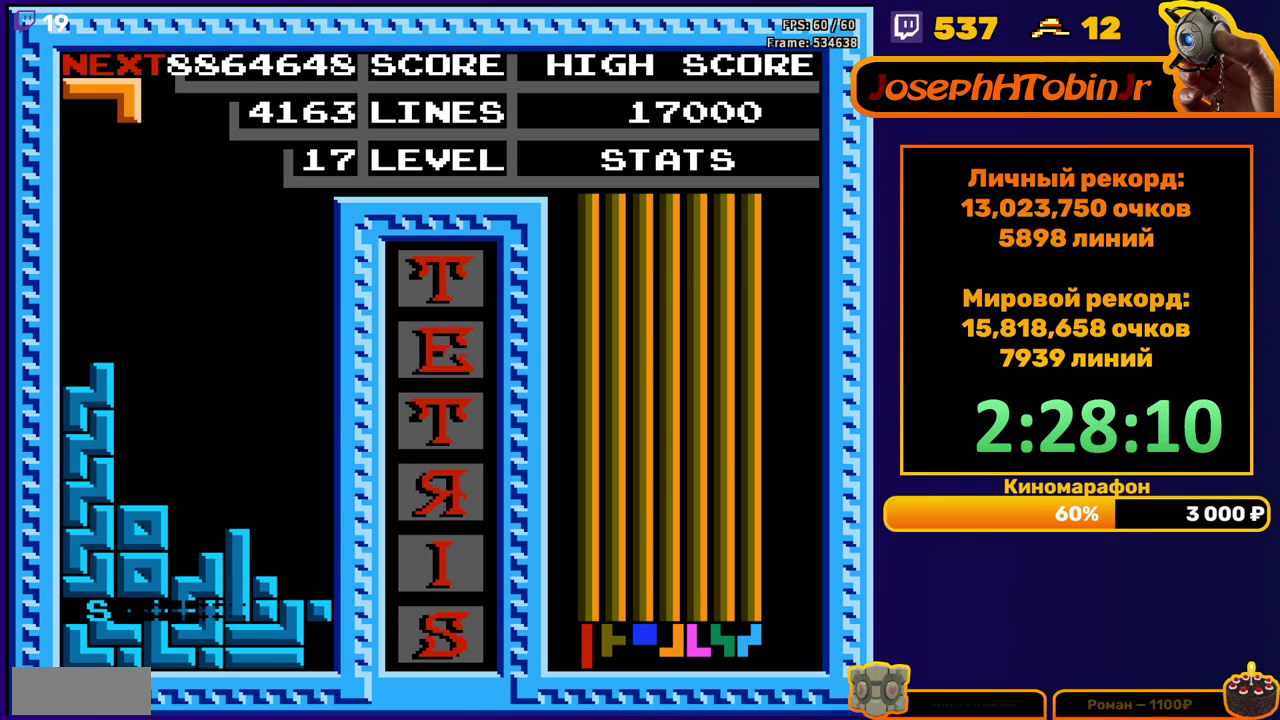
{"buttons": [], "events": [[367, "DPAD_LEFT", "down"], [400, "A", "down"], [450, "DPAD_LEFT", "up"], [500, "A", "up"]]}
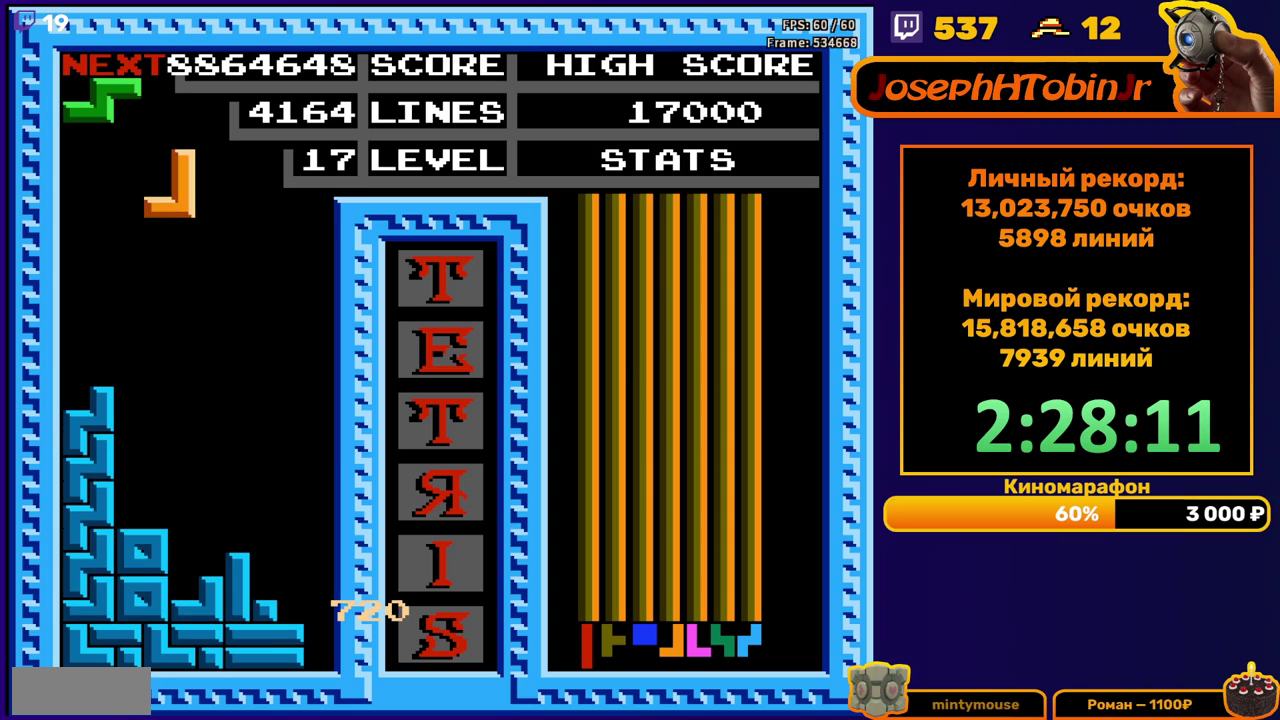
{"buttons": [], "events": [[33, "DPAD_LEFT", "down"], [83, "DPAD_LEFT", "up"], [183, "DPAD_DOWN", "down"], [433, "DPAD_DOWN", "up"]]}
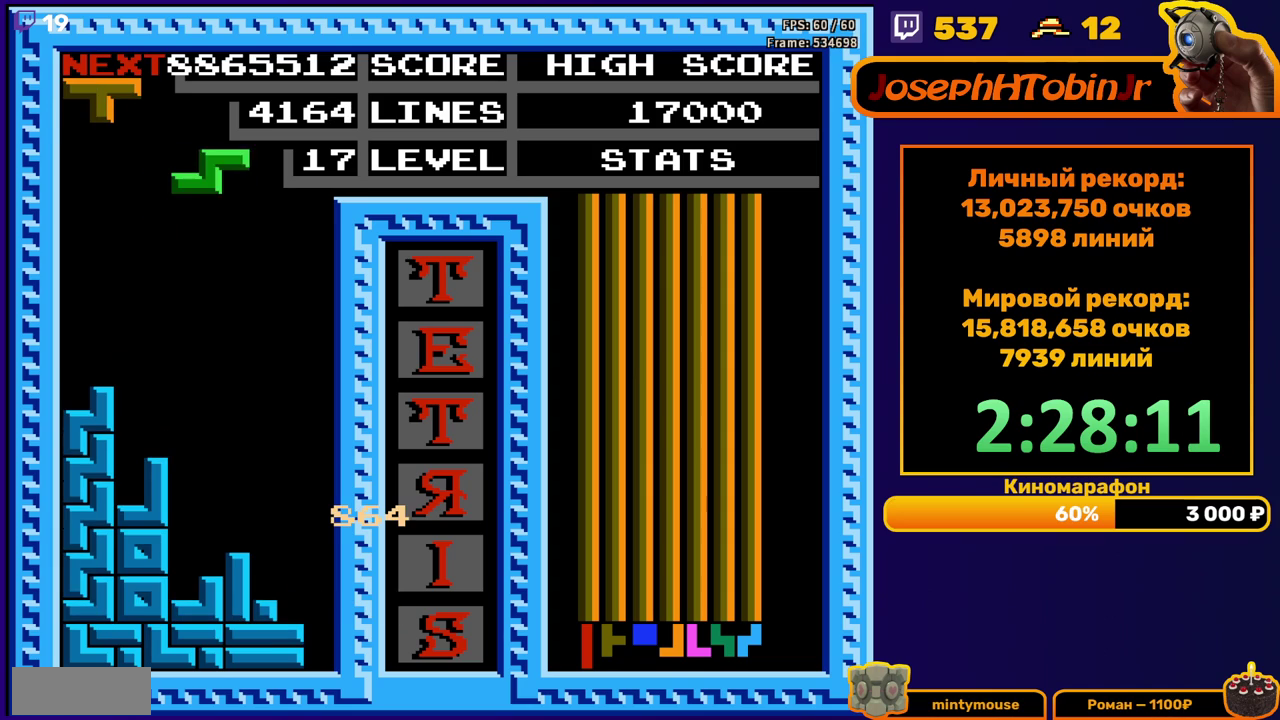
{"buttons": ["DPAD_DOWN"], "events": [[17, "DPAD_RIGHT", "down"], [83, "A", "down"], [183, "A", "up"], [433, "DPAD_RIGHT", "up"], [467, "DPAD_DOWN", "down"]]}
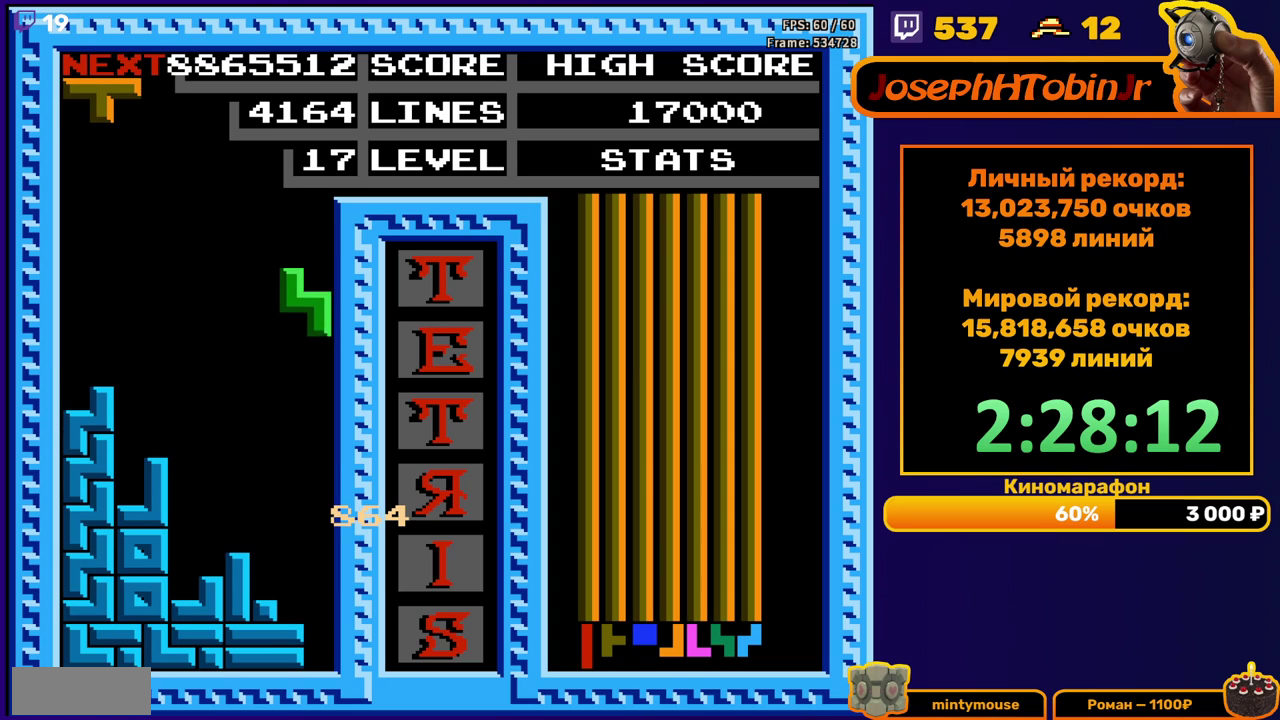
{"buttons": [], "events": [[333, "DPAD_DOWN", "up"]]}
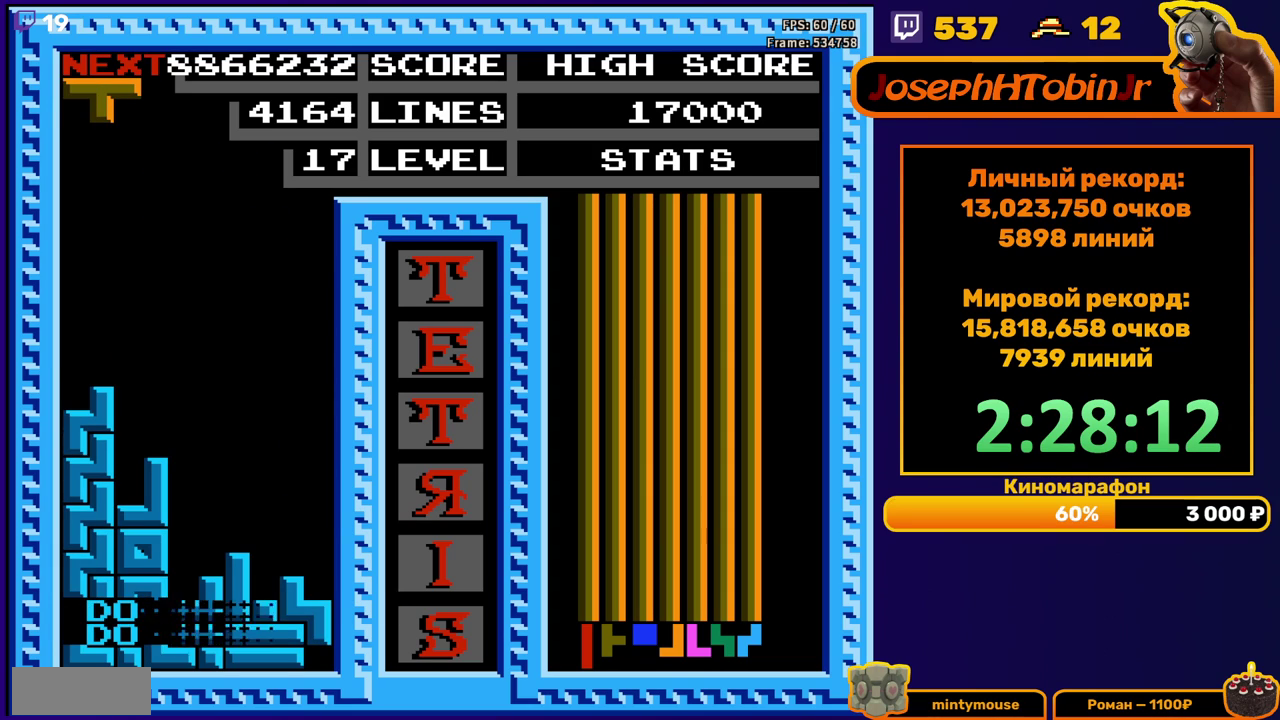
{"buttons": ["DPAD_DOWN"], "events": [[317, "B", "down"], [317, "DPAD_DOWN", "down"], [417, "B", "up"]]}
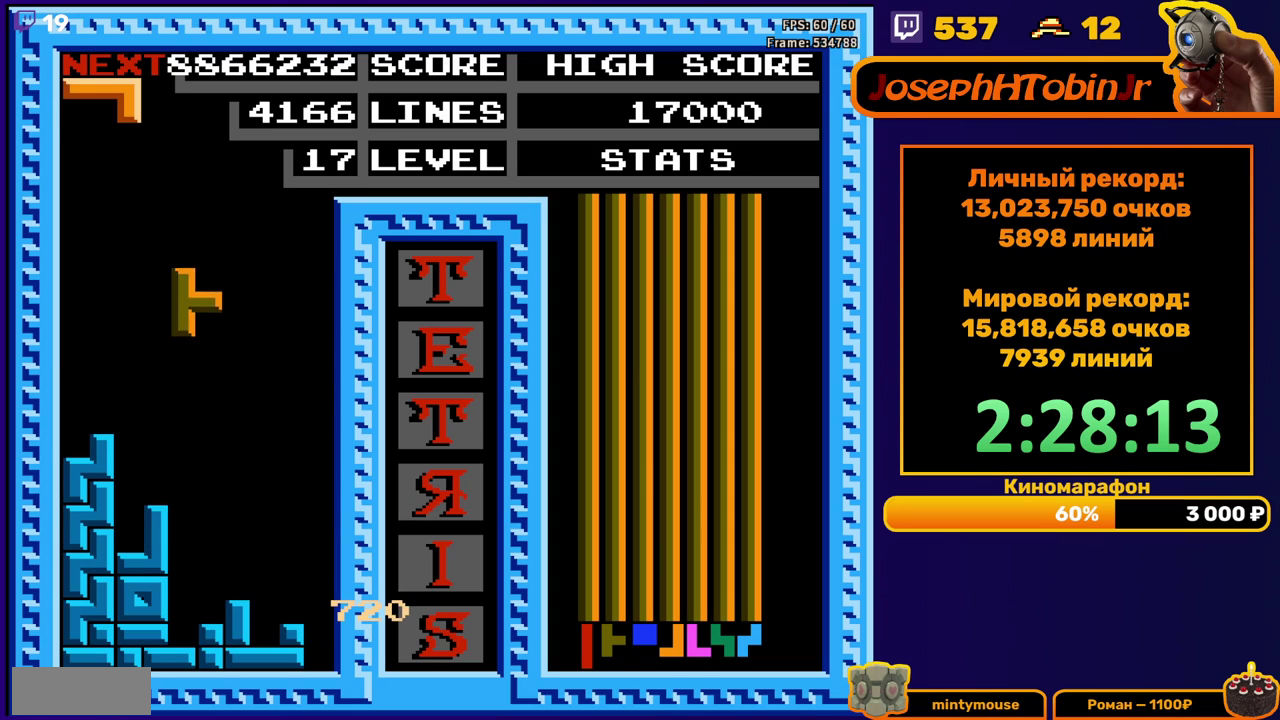
{"buttons": ["B"], "events": [[200, "DPAD_DOWN", "up"], [400, "DPAD_LEFT", "down"], [483, "B", "down"], [483, "DPAD_LEFT", "up"]]}
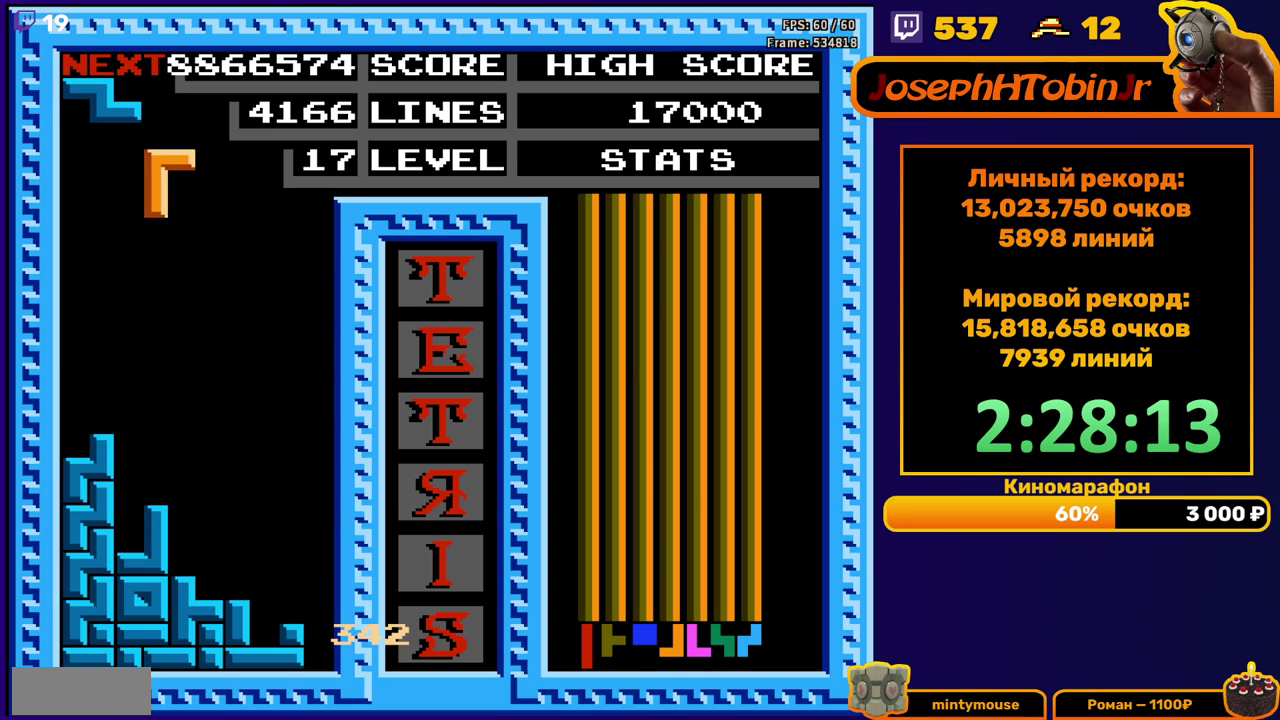
{"buttons": [], "events": [[67, "B", "up"], [67, "DPAD_LEFT", "down"], [117, "DPAD_LEFT", "up"], [217, "DPAD_DOWN", "down"], [483, "DPAD_DOWN", "up"]]}
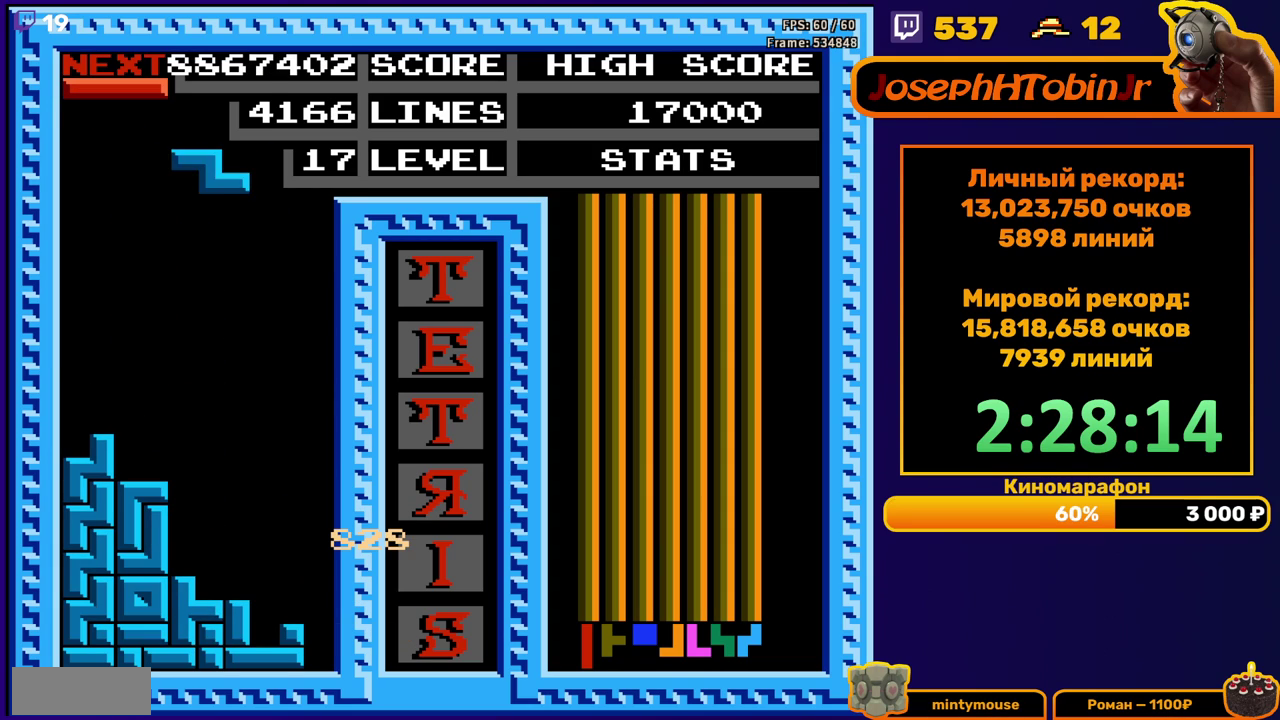
{"buttons": [], "events": [[67, "DPAD_RIGHT", "down"], [83, "A", "down"], [200, "A", "up"], [417, "DPAD_RIGHT", "up"]]}
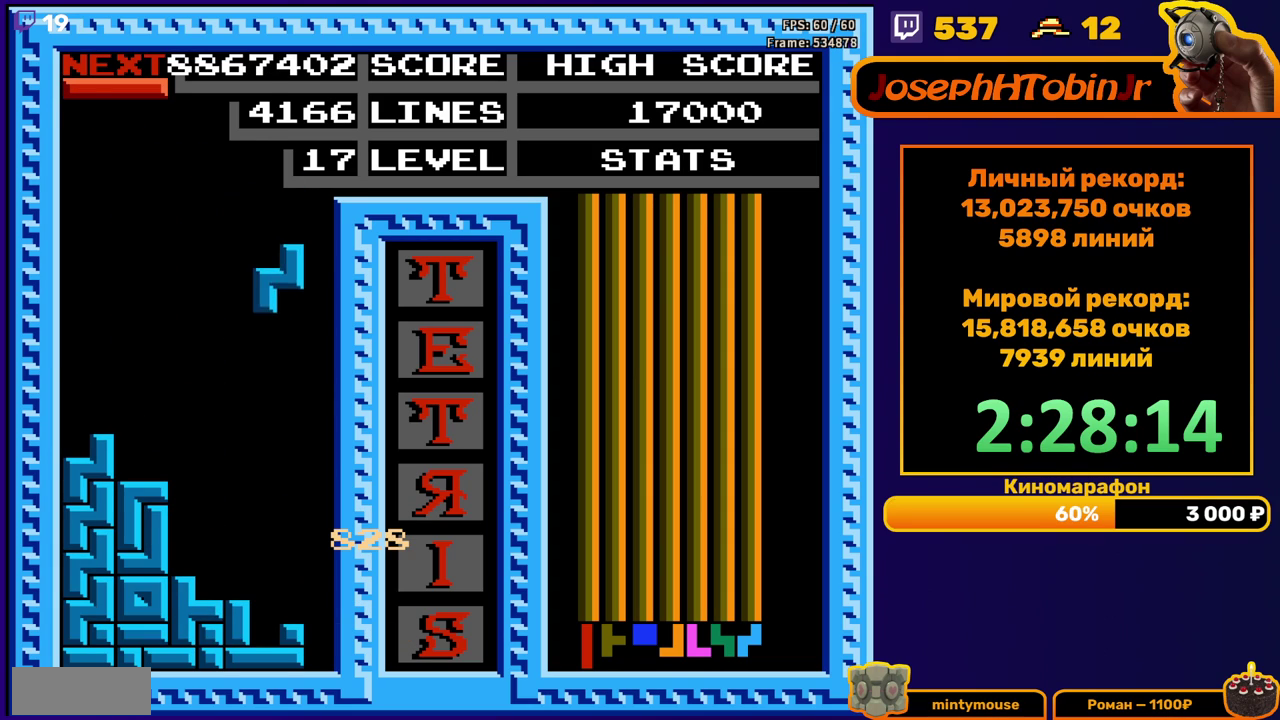
{"buttons": ["A", "DPAD_RIGHT"], "events": [[17, "DPAD_DOWN", "down"], [317, "DPAD_DOWN", "up"], [383, "DPAD_RIGHT", "down"], [417, "A", "down"]]}
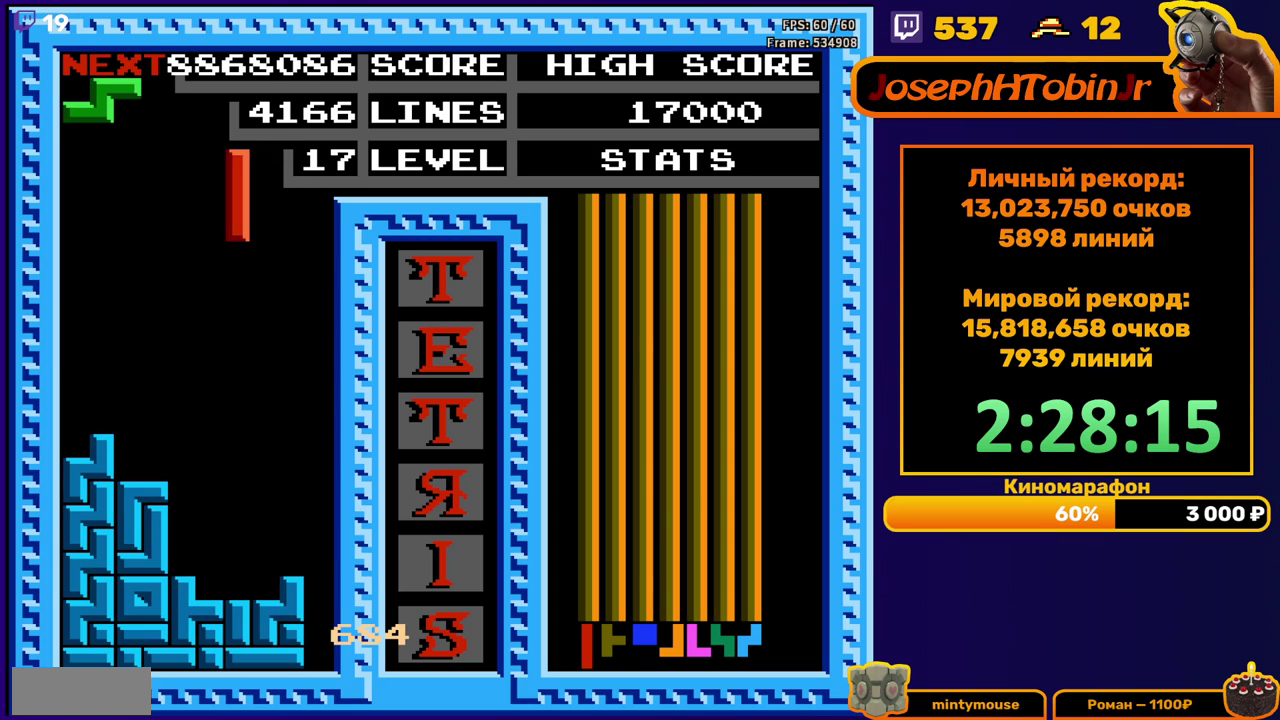
{"buttons": ["DPAD_DOWN"], "events": [[17, "A", "up"], [350, "DPAD_RIGHT", "up"], [367, "DPAD_DOWN", "down"]]}
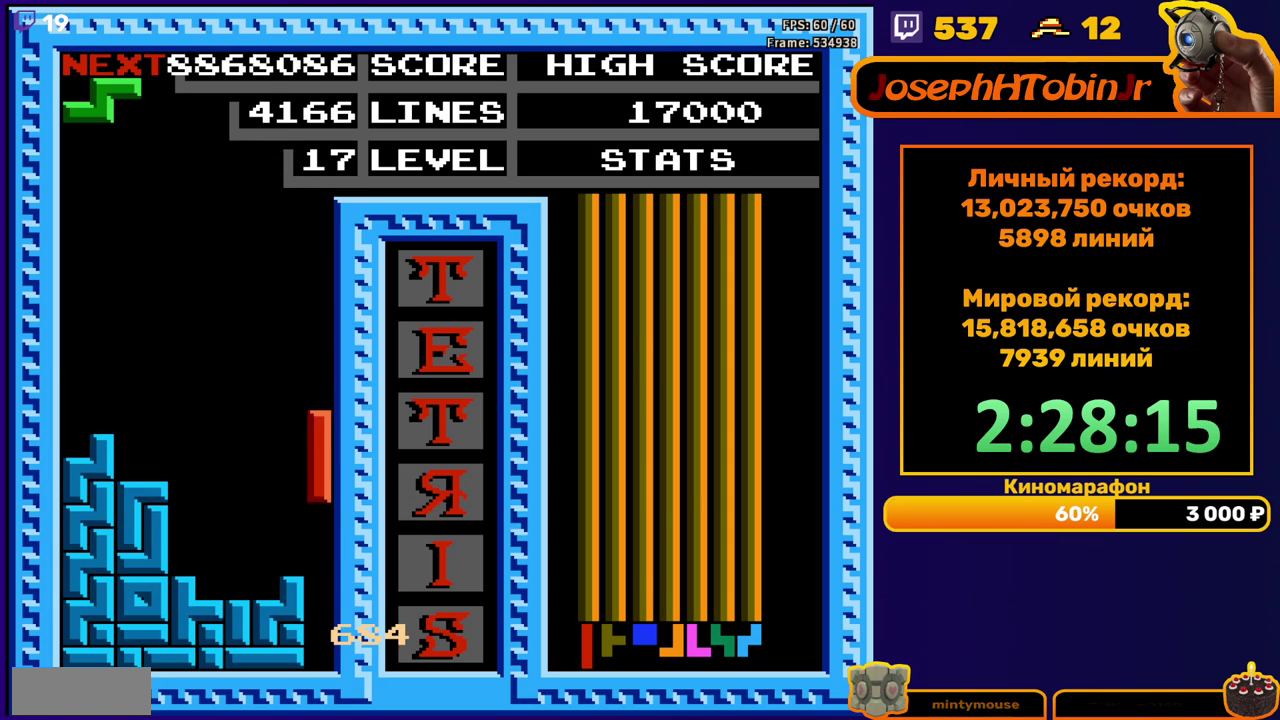
{"buttons": [], "events": [[167, "DPAD_DOWN", "up"]]}
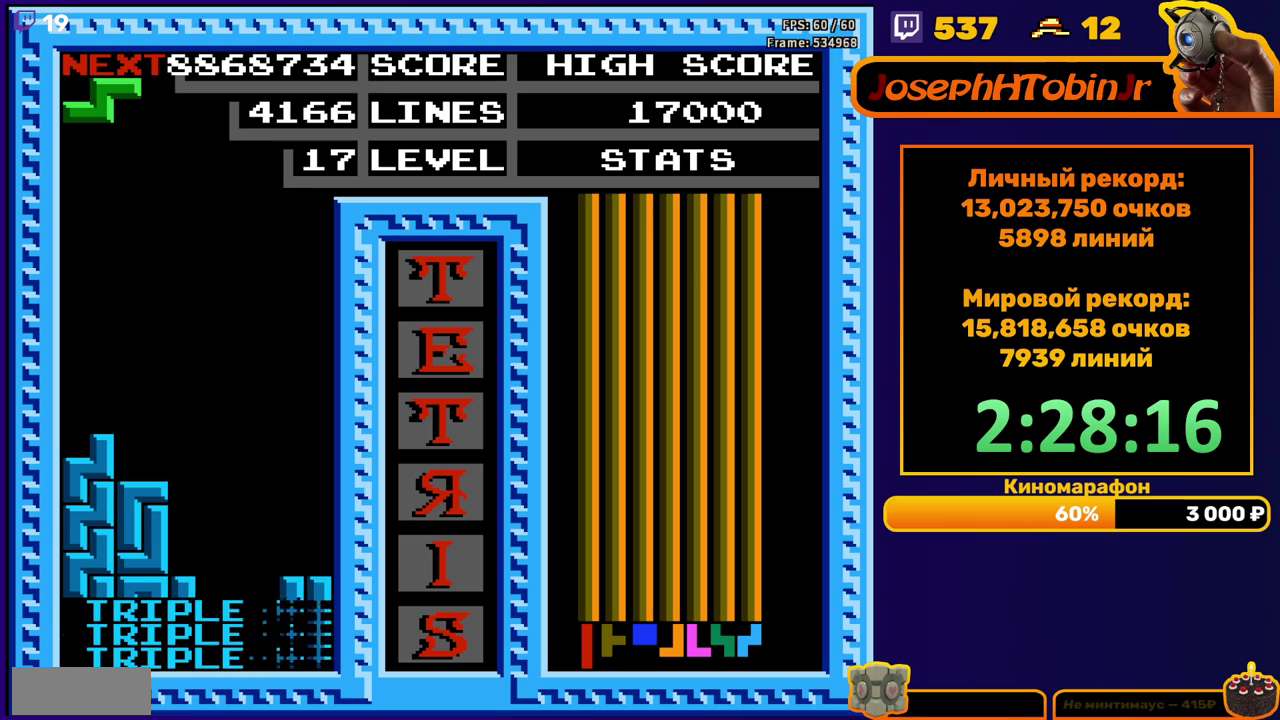
{"buttons": [], "events": [[350, "DPAD_RIGHT", "down"], [450, "DPAD_RIGHT", "up"]]}
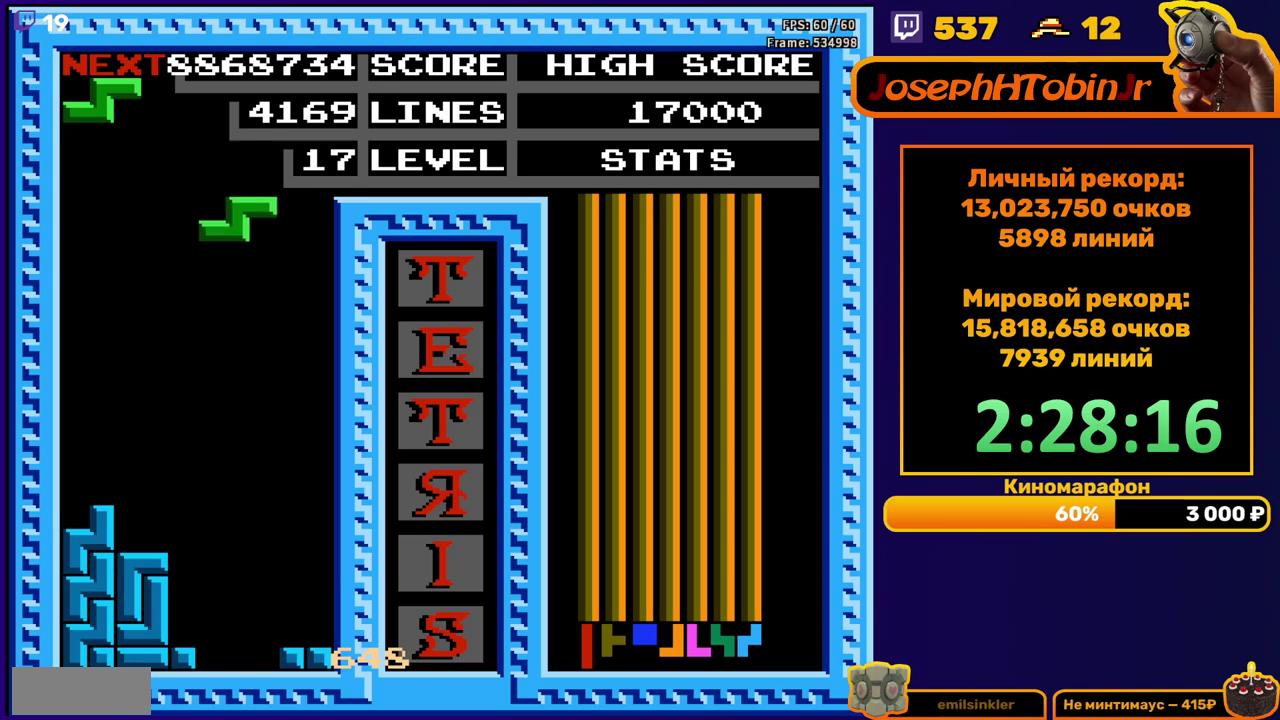
{"buttons": ["DPAD_DOWN"], "events": [[83, "DPAD_RIGHT", "down"], [183, "DPAD_RIGHT", "up"], [283, "DPAD_DOWN", "down"]]}
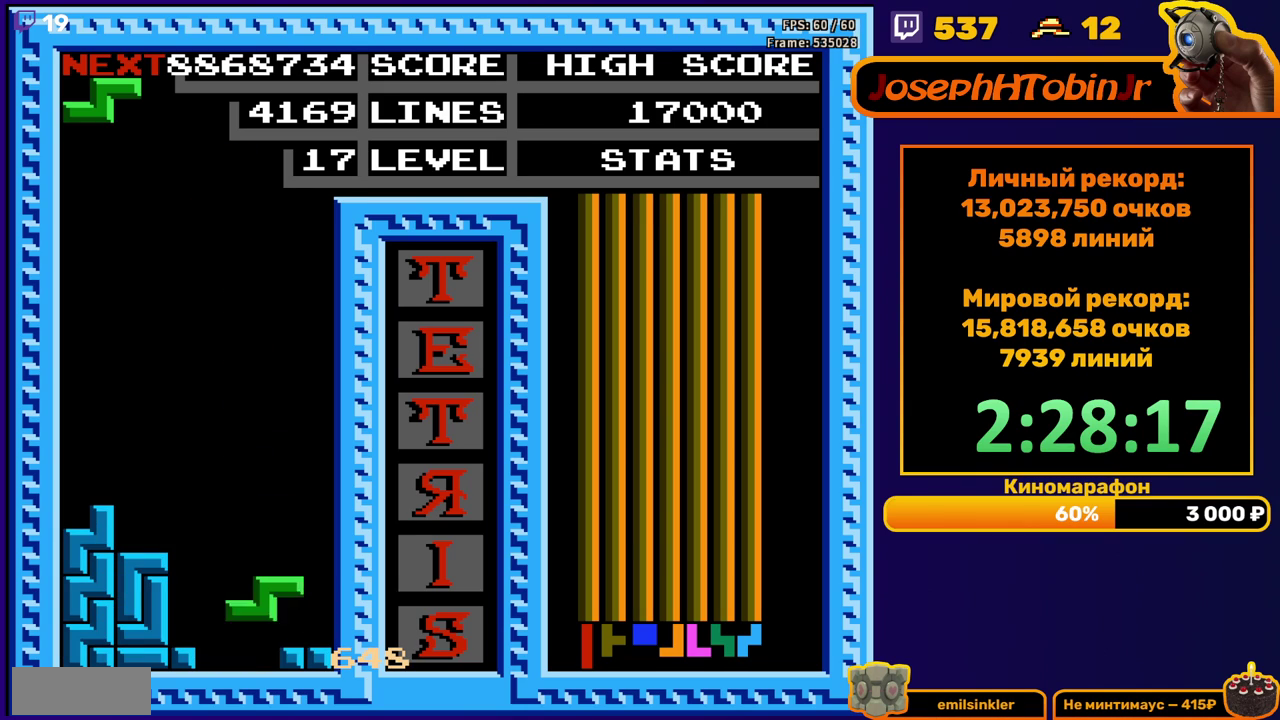
{"buttons": ["DPAD_DOWN"], "events": [[117, "DPAD_DOWN", "up"], [167, "A", "down"], [267, "A", "up"], [467, "DPAD_DOWN", "down"]]}
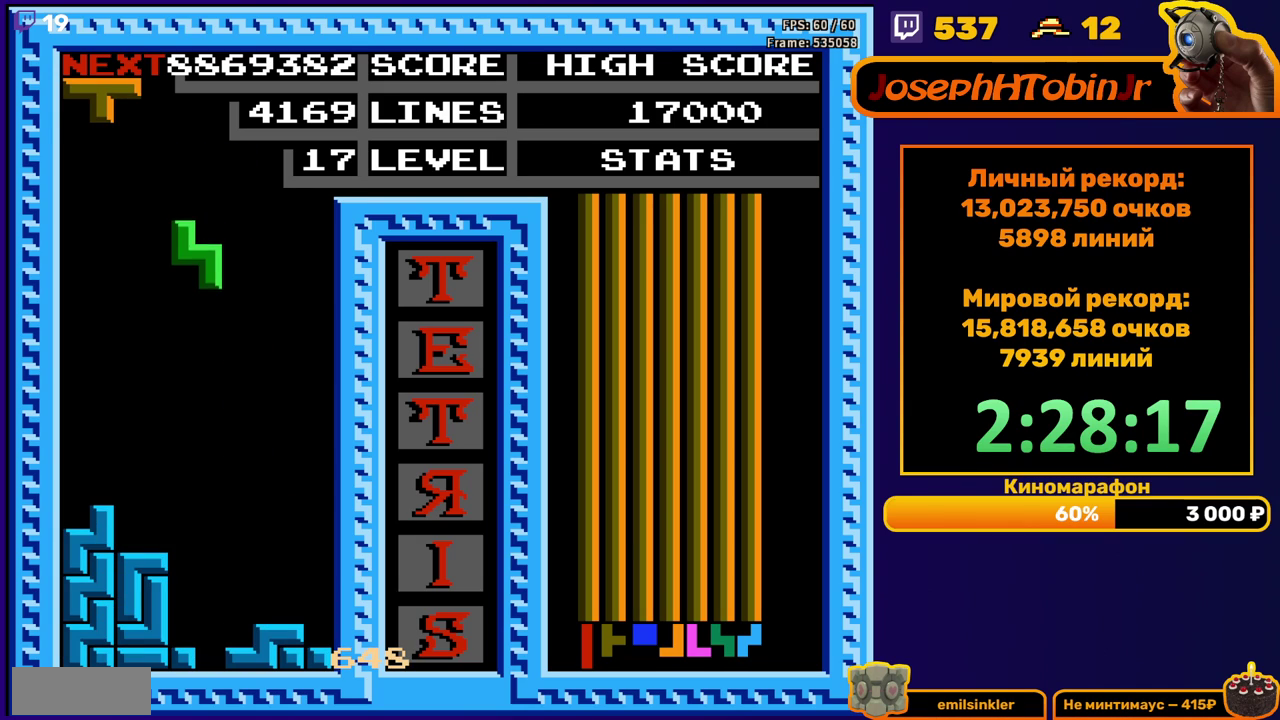
{"buttons": [], "events": [[367, "DPAD_DOWN", "up"]]}
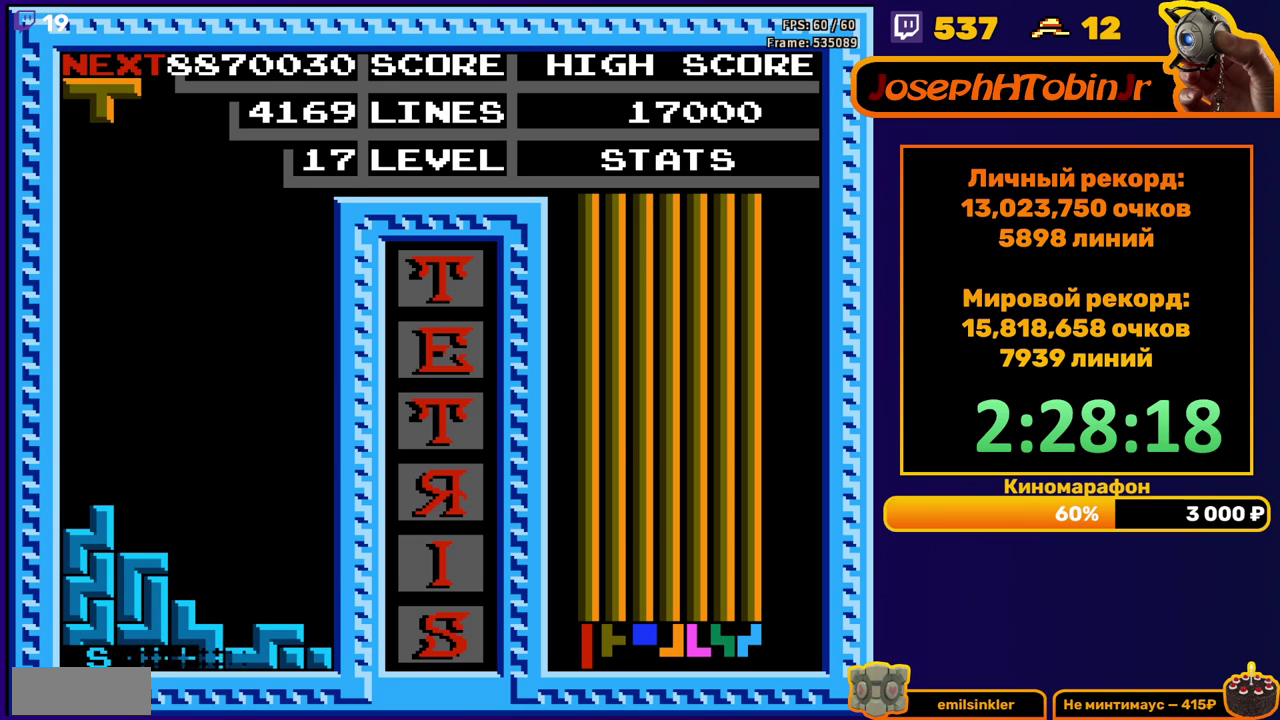
{"buttons": [], "events": [[400, "DPAD_RIGHT", "down"], [450, "DPAD_RIGHT", "up"]]}
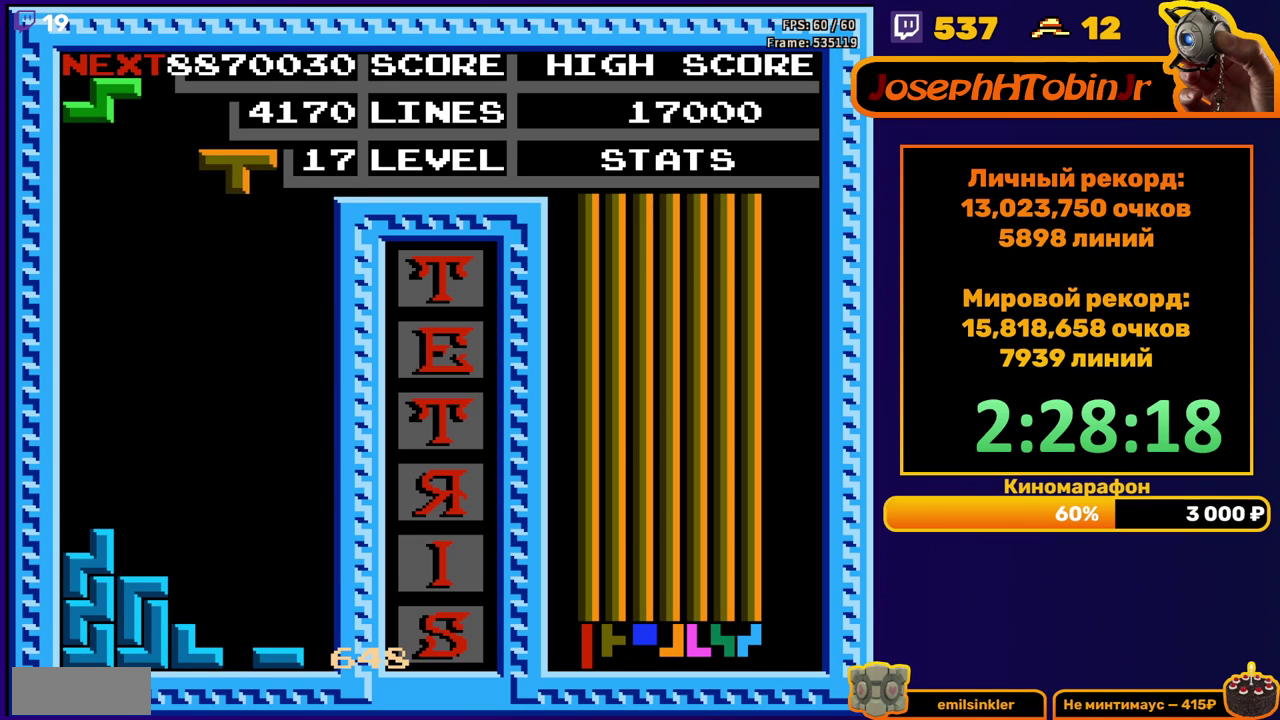
{"buttons": ["DPAD_LEFT"], "events": [[33, "DPAD_RIGHT", "down"], [83, "DPAD_RIGHT", "up"], [217, "DPAD_DOWN", "down"], [367, "DPAD_DOWN", "up"], [450, "DPAD_LEFT", "down"]]}
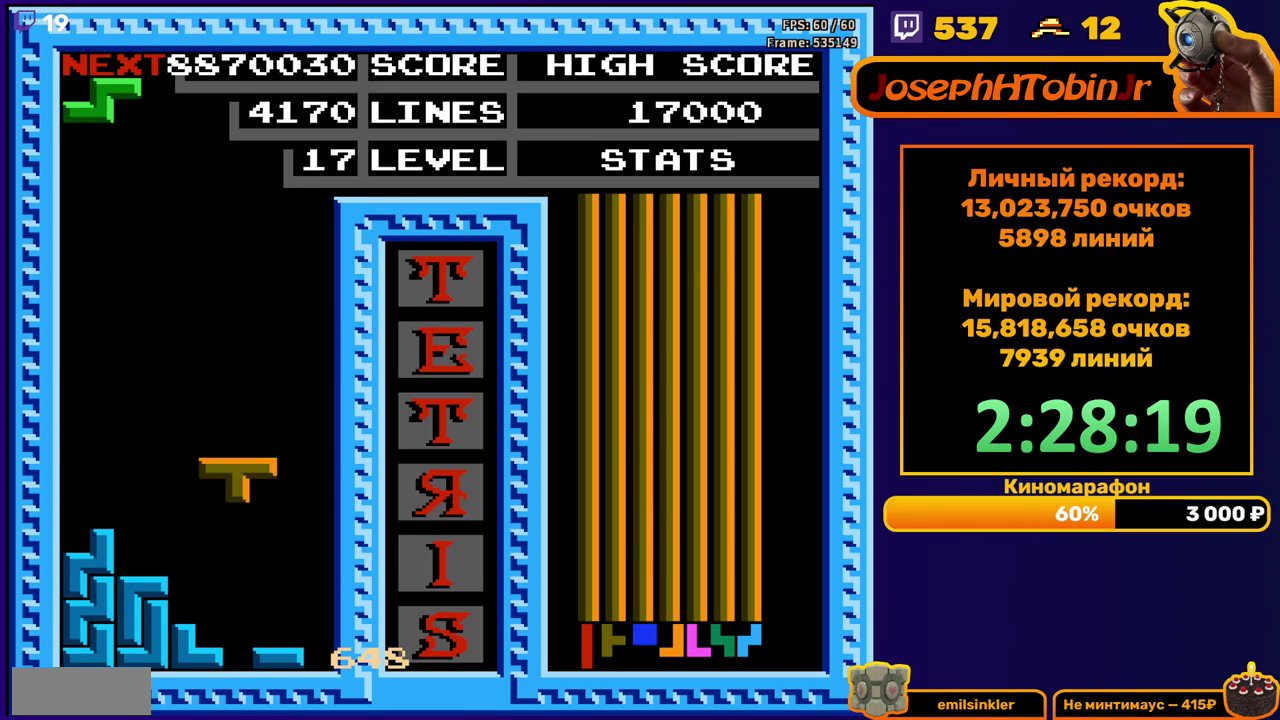
{"buttons": ["A", "DPAD_RIGHT"], "events": [[17, "DPAD_LEFT", "up"], [100, "DPAD_DOWN", "down"], [317, "DPAD_DOWN", "up"], [400, "DPAD_RIGHT", "down"], [433, "A", "down"]]}
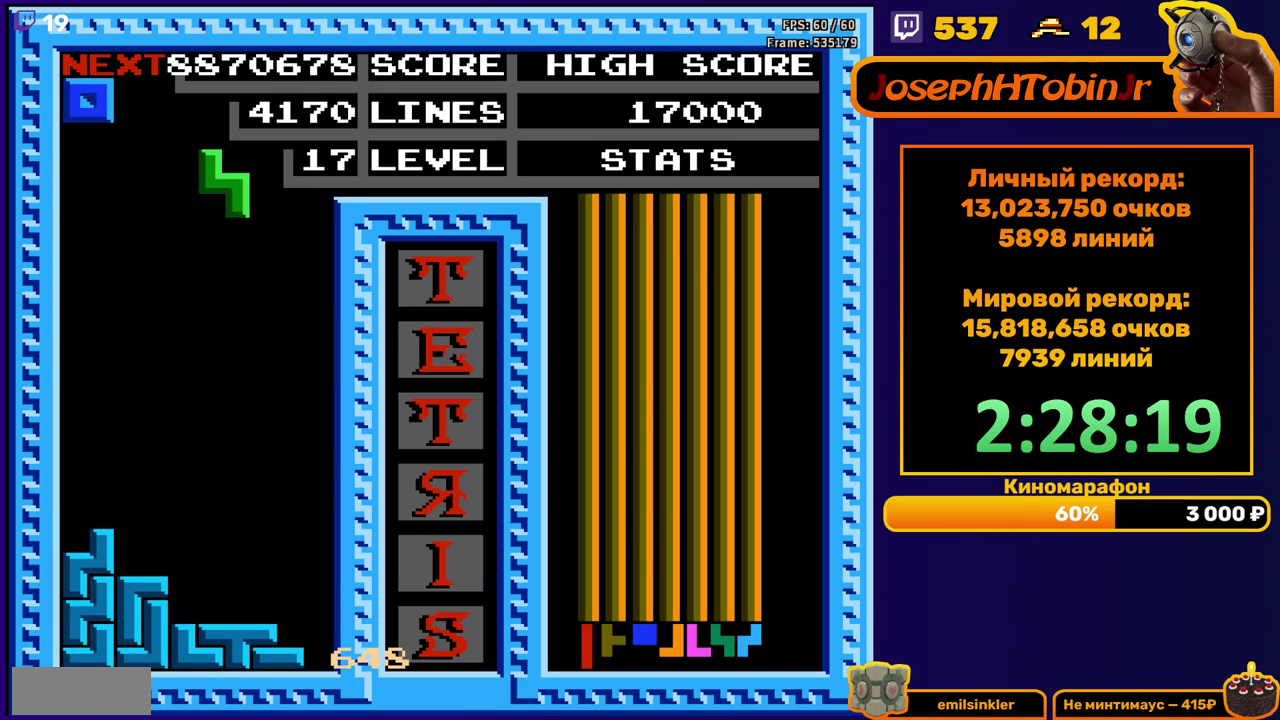
{"buttons": ["DPAD_DOWN"], "events": [[50, "A", "up"], [183, "DPAD_RIGHT", "up"], [317, "DPAD_DOWN", "down"]]}
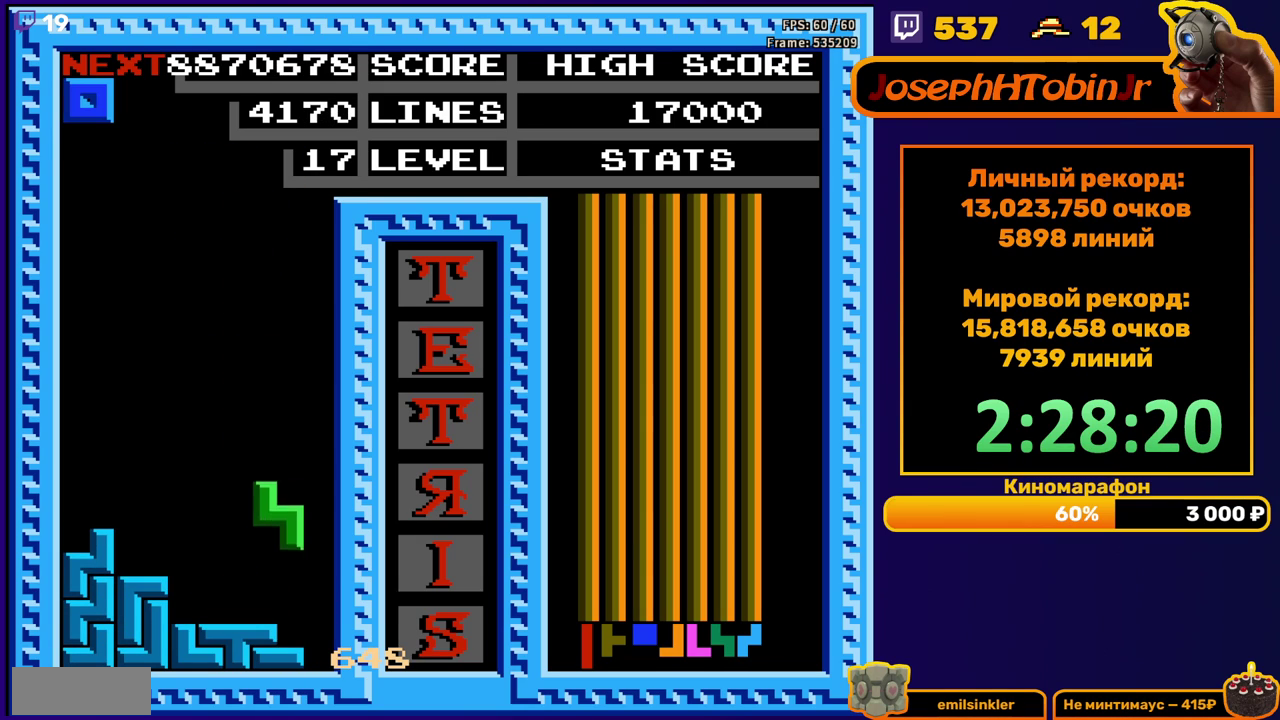
{"buttons": ["DPAD_DOWN"], "events": [[117, "DPAD_DOWN", "up"], [233, "DPAD_RIGHT", "down"], [317, "DPAD_RIGHT", "up"], [433, "DPAD_DOWN", "down"]]}
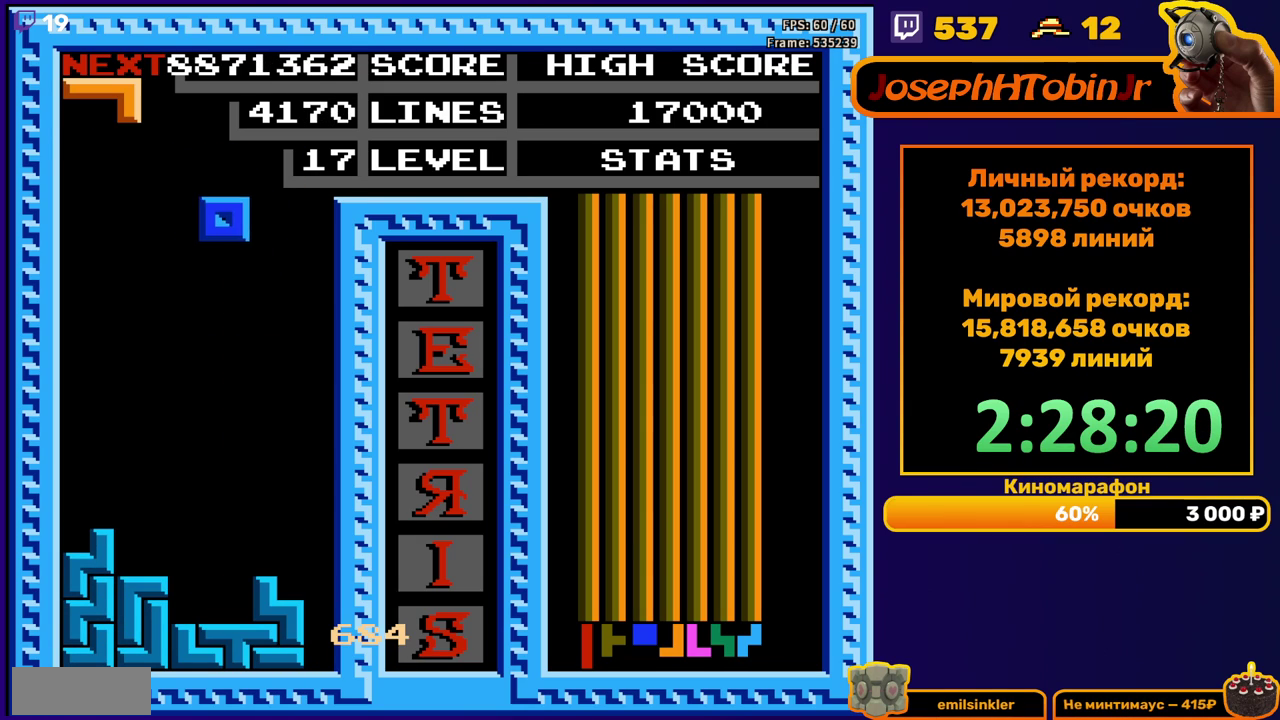
{"buttons": ["DPAD_DOWN"], "events": [[333, "DPAD_DOWN", "up"], [400, "B", "down"], [467, "DPAD_DOWN", "down"], [483, "B", "up"]]}
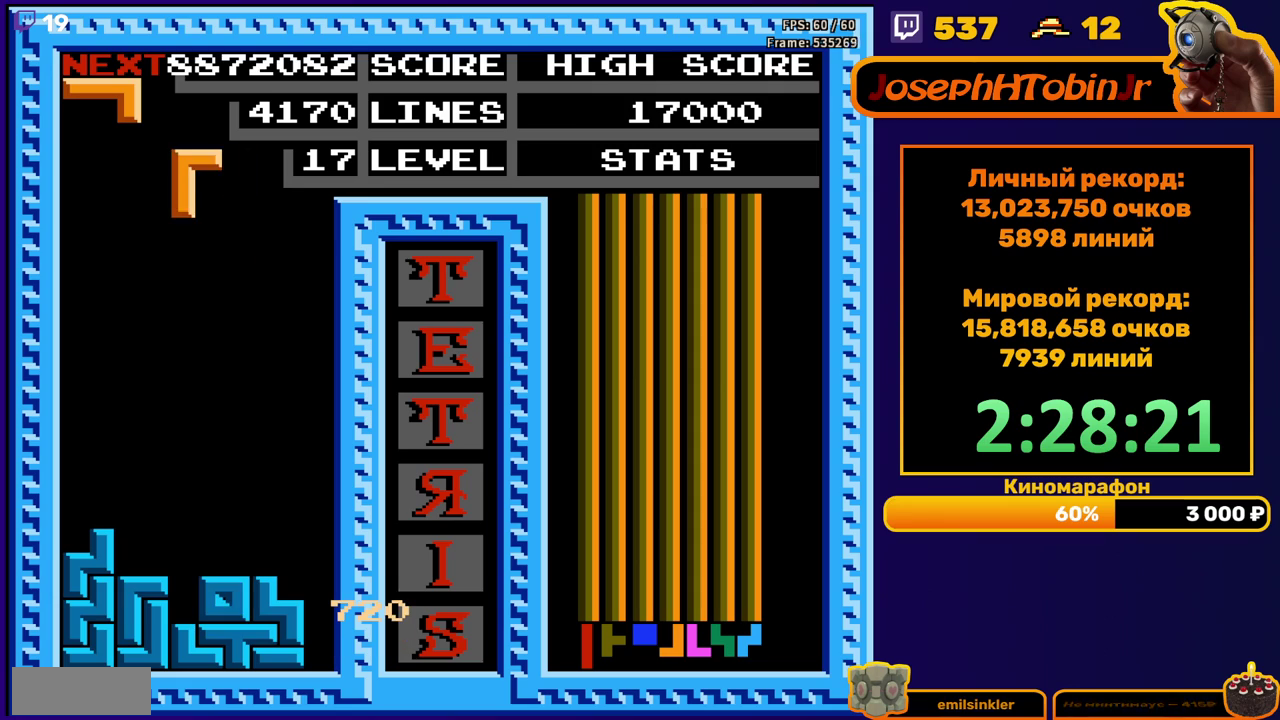
{"buttons": ["DPAD_RIGHT"], "events": [[400, "DPAD_DOWN", "up"], [467, "DPAD_RIGHT", "down"]]}
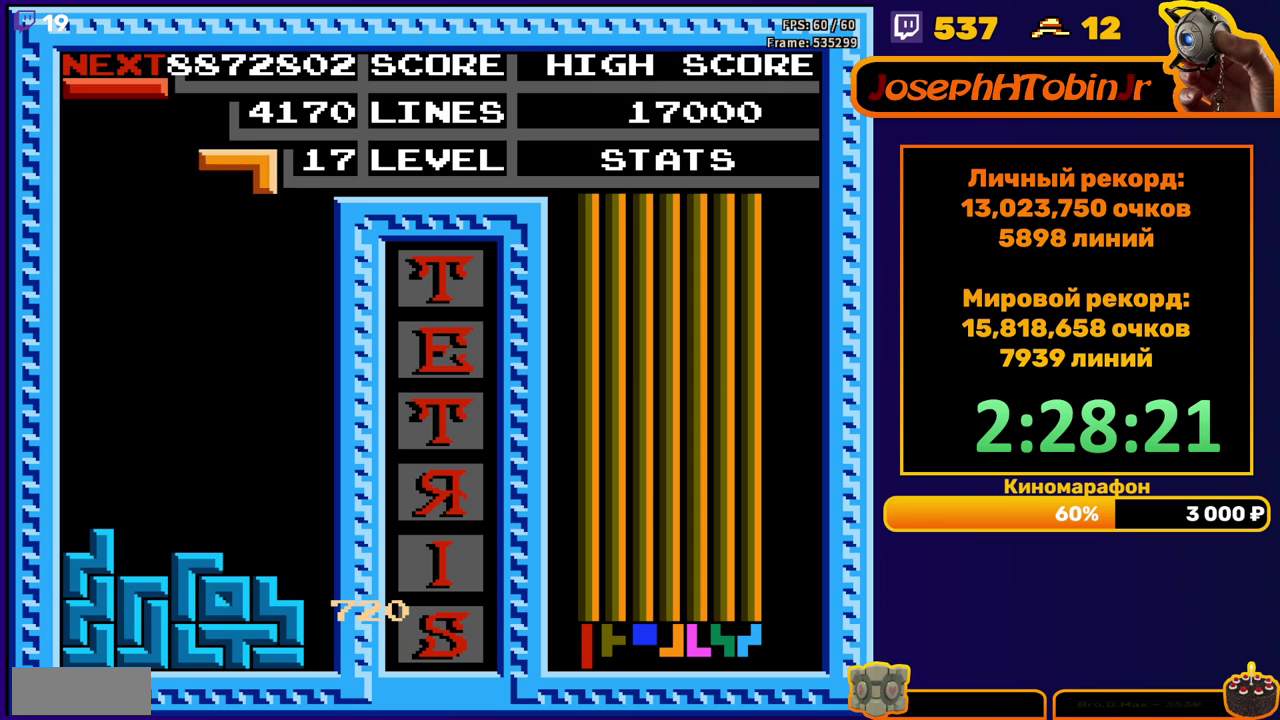
{"buttons": ["DPAD_DOWN"], "events": [[33, "DPAD_RIGHT", "up"], [83, "DPAD_RIGHT", "down"], [133, "DPAD_RIGHT", "up"], [250, "DPAD_DOWN", "down"]]}
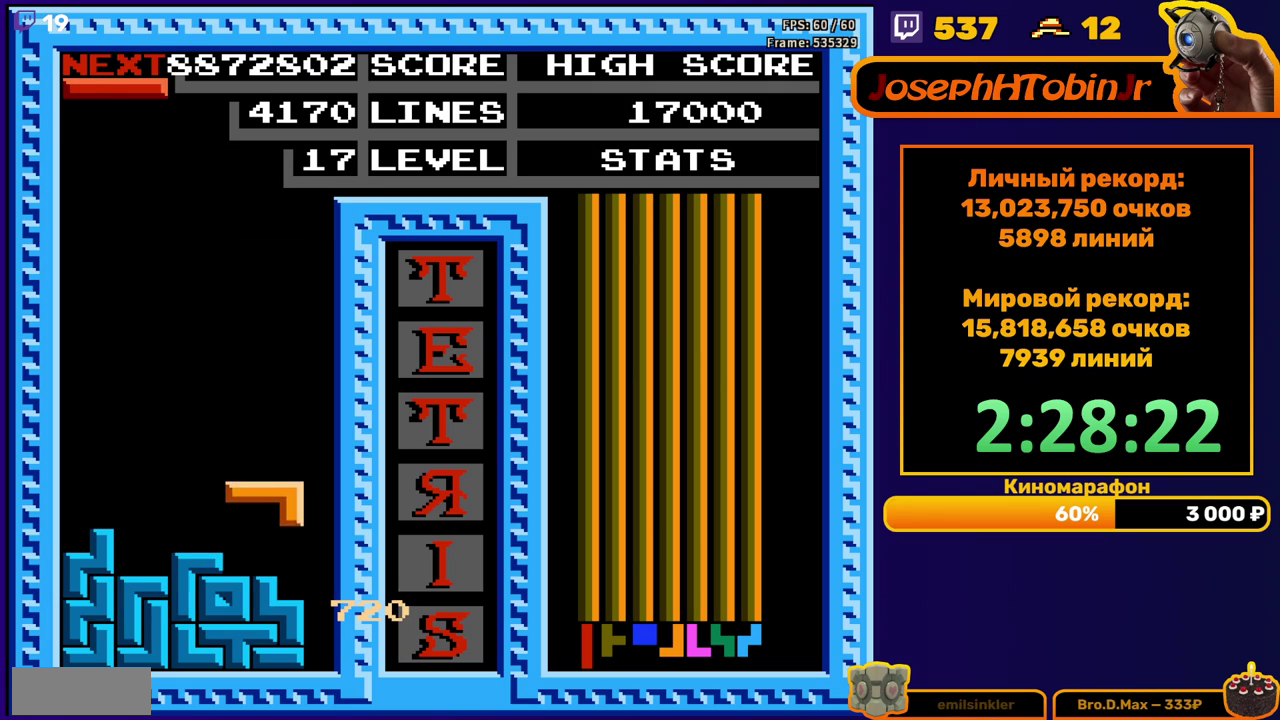
{"buttons": ["DPAD_RIGHT"], "events": [[83, "DPAD_DOWN", "up"], [150, "DPAD_RIGHT", "down"], [183, "B", "down"], [267, "B", "up"]]}
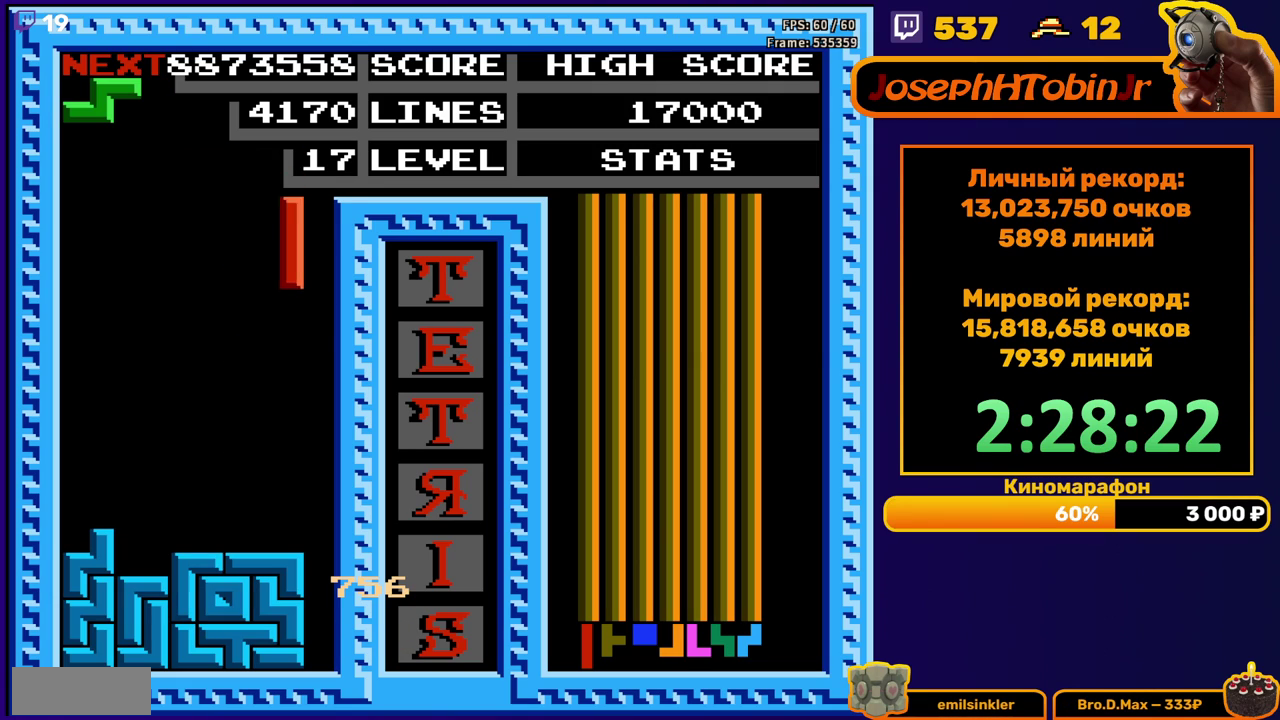
{"buttons": [], "events": [[167, "DPAD_DOWN", "down"], [167, "DPAD_RIGHT", "up"], [483, "DPAD_DOWN", "up"]]}
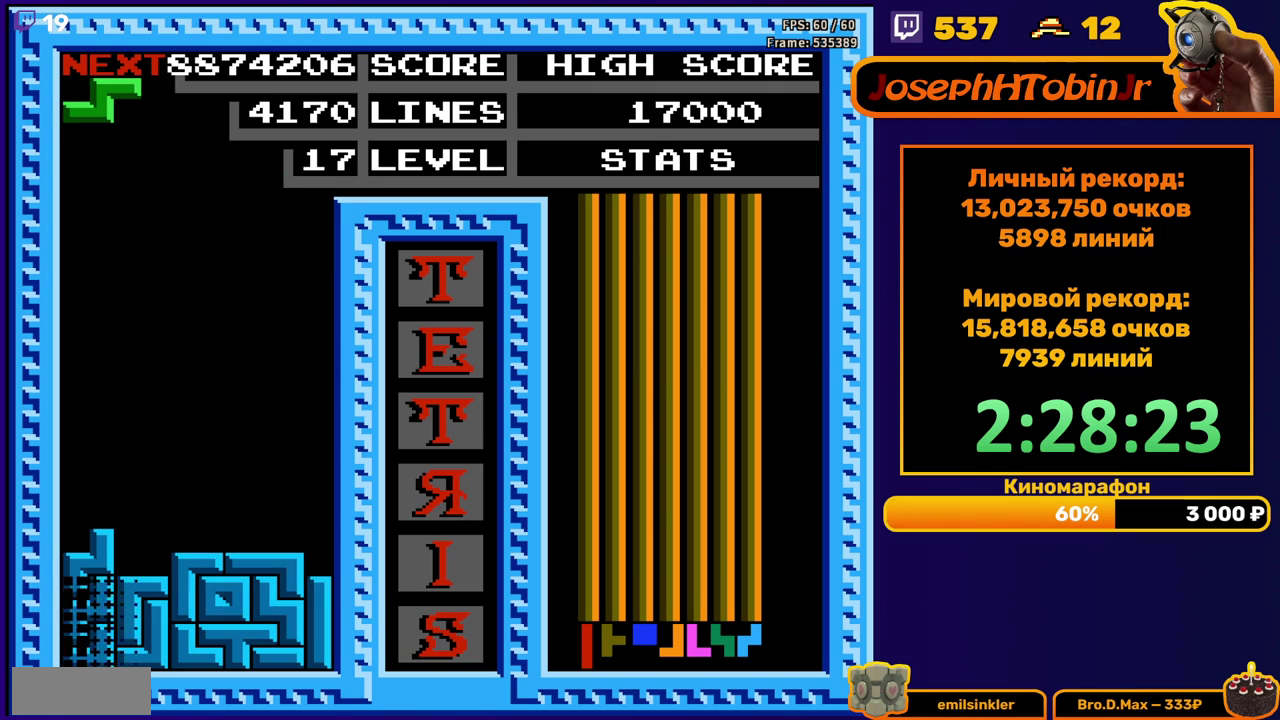
{"buttons": ["DPAD_LEFT"], "events": [[450, "DPAD_LEFT", "down"]]}
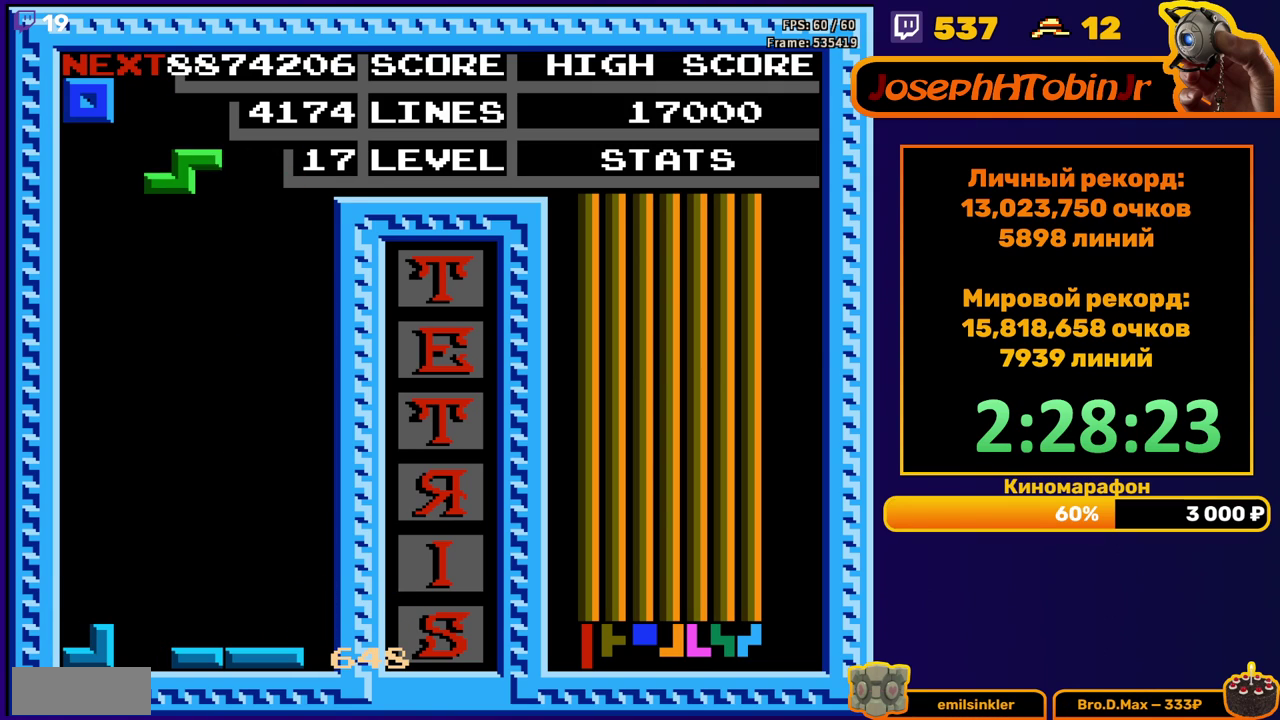
{"buttons": ["DPAD_DOWN"], "events": [[17, "DPAD_LEFT", "up"], [83, "DPAD_LEFT", "down"], [133, "DPAD_LEFT", "up"], [233, "DPAD_DOWN", "down"]]}
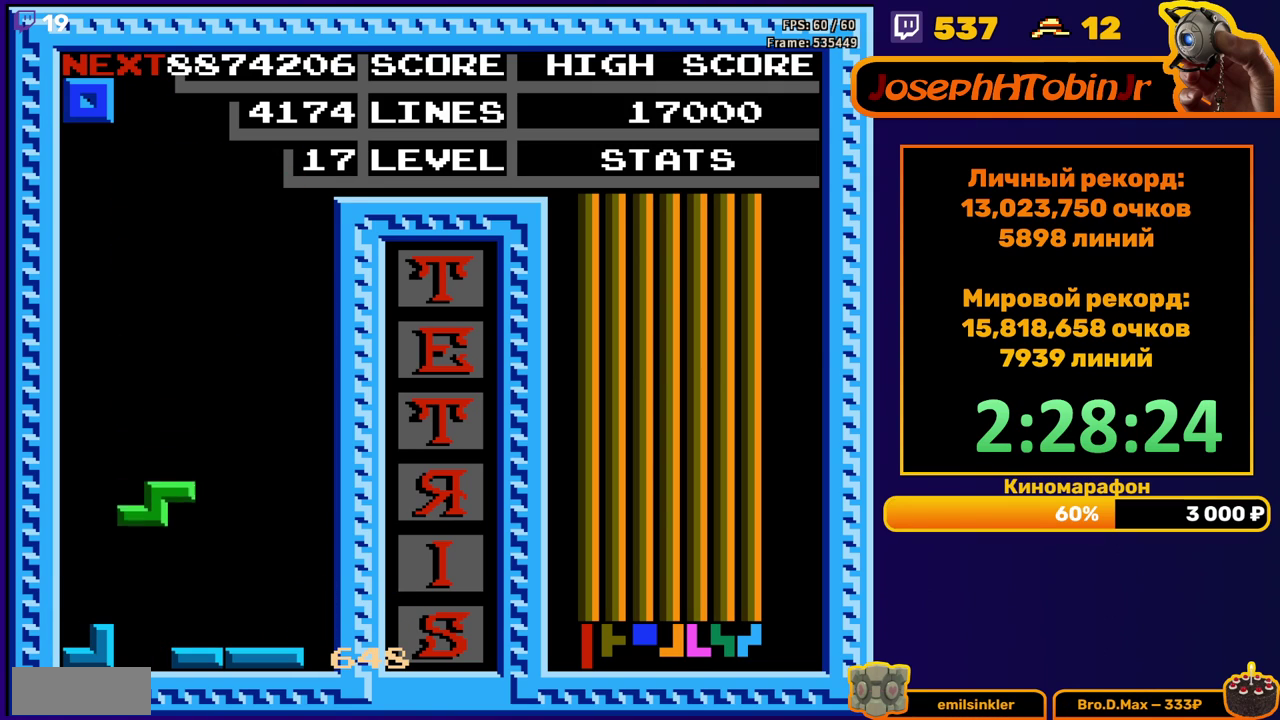
{"buttons": ["DPAD_RIGHT"], "events": [[150, "DPAD_DOWN", "up"], [250, "DPAD_RIGHT", "down"]]}